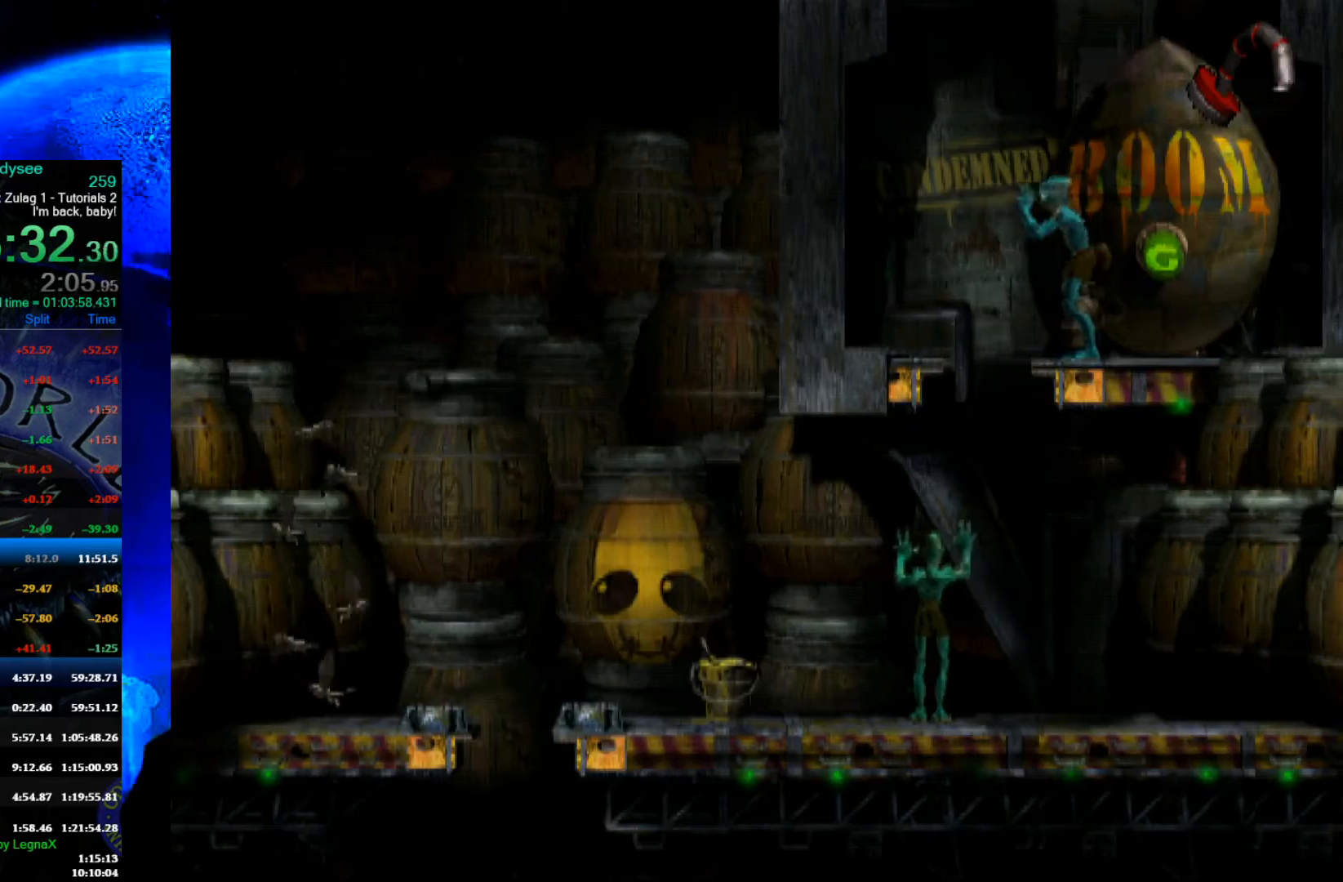
Gameplay with a controller (Xbox layout); each line is a JSON object with the inputs held at the frame after it. "events" lists button and stick changes between this image and that frame as [ms after this image, input, new state], when the widget could be followed in between. Not read: right_stick.
{"buttons": [], "left_stick": "center", "events": [[300, "Y", "down"], [500, "L1", "up"], [500, "Y", "up"]]}
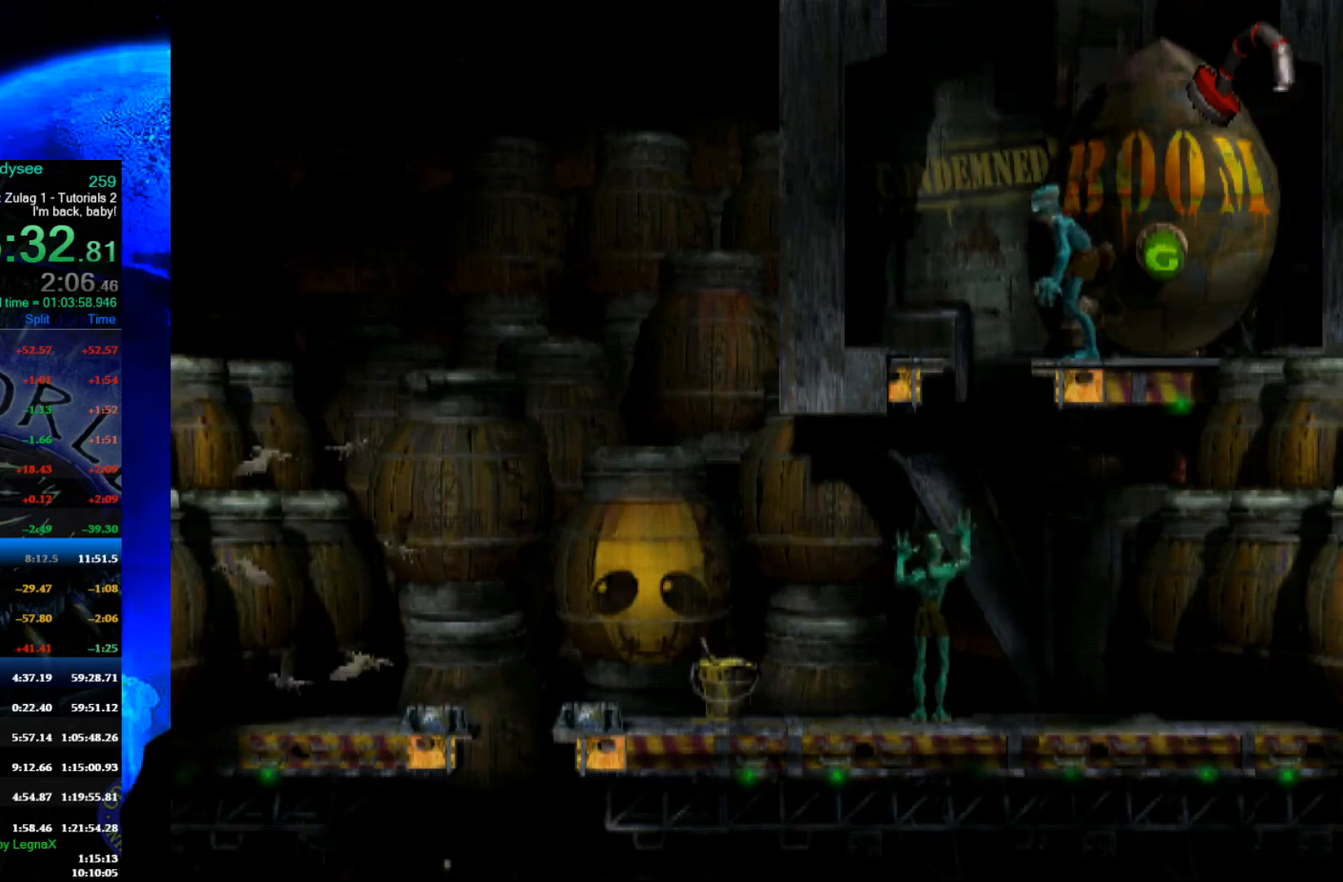
{"buttons": [], "left_stick": "center", "events": [[167, "R1", "down"], [233, "L1", "down"], [400, "R1", "up"], [433, "L1", "up"]]}
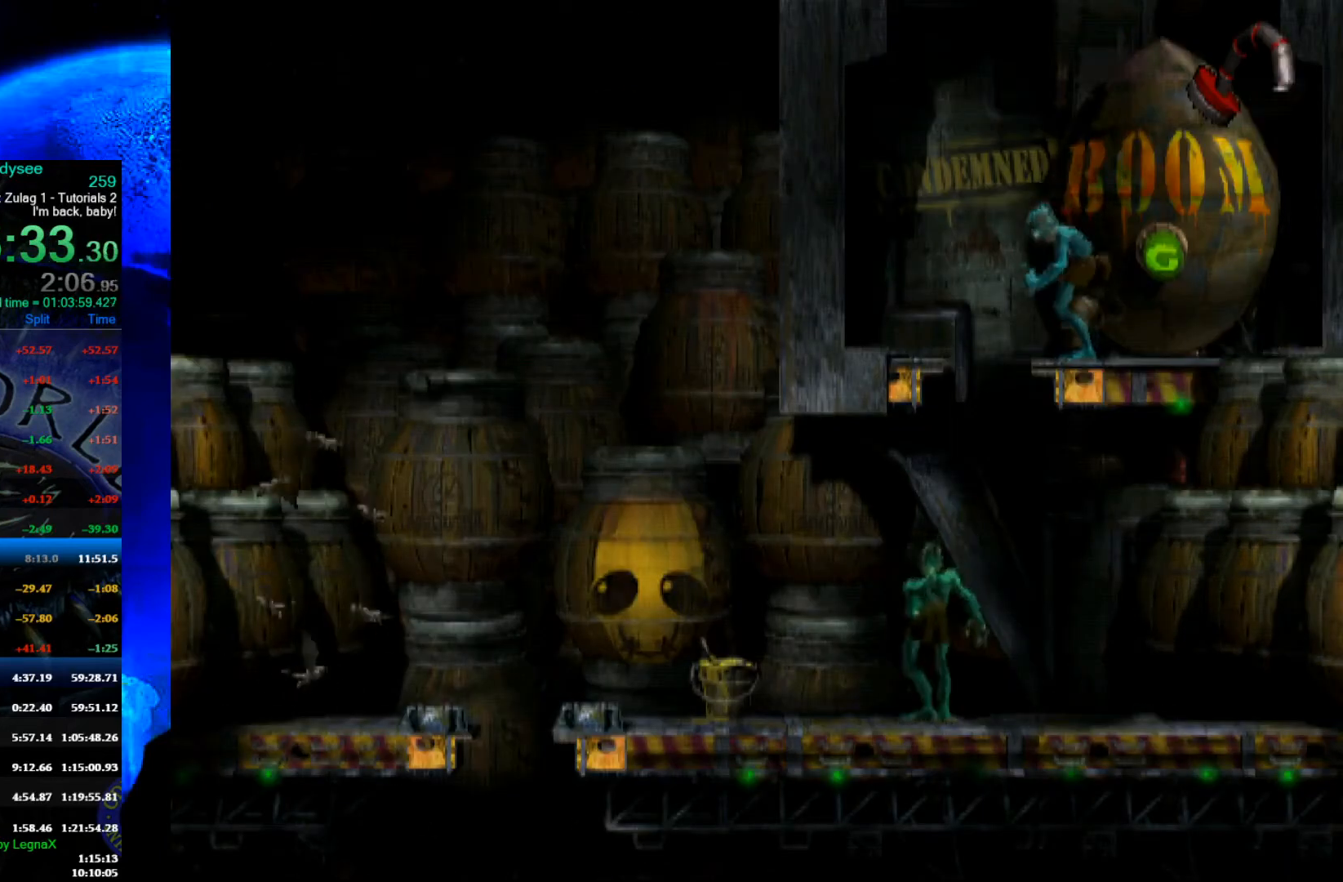
{"buttons": ["X", "L1"], "left_stick": "center", "events": [[167, "L1", "down"], [433, "X", "down"]]}
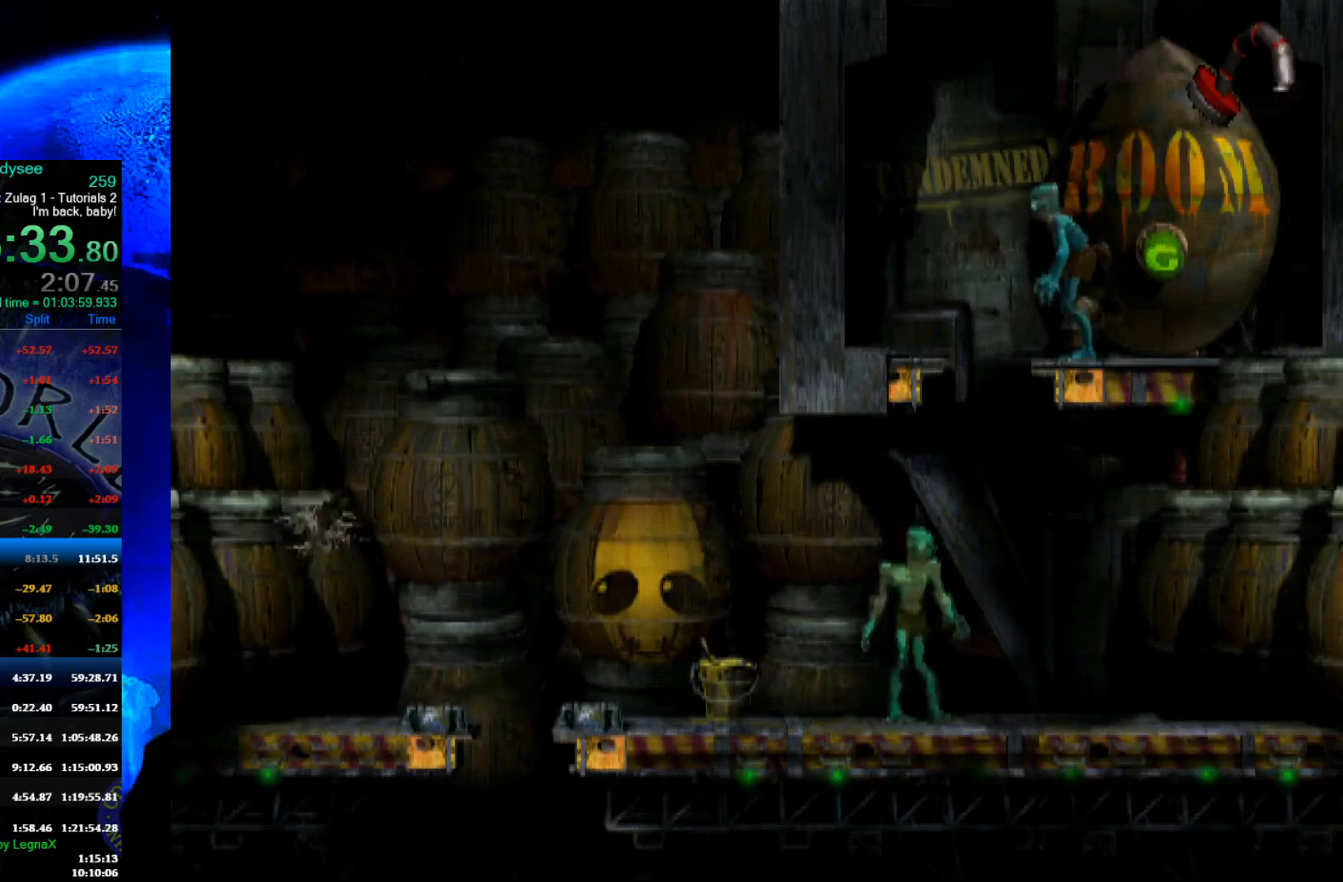
{"buttons": ["R1"], "left_stick": "left", "events": [[233, "X", "up"], [267, "L1", "up"], [400, "R1", "down"], [400, "left_stick", "left"]]}
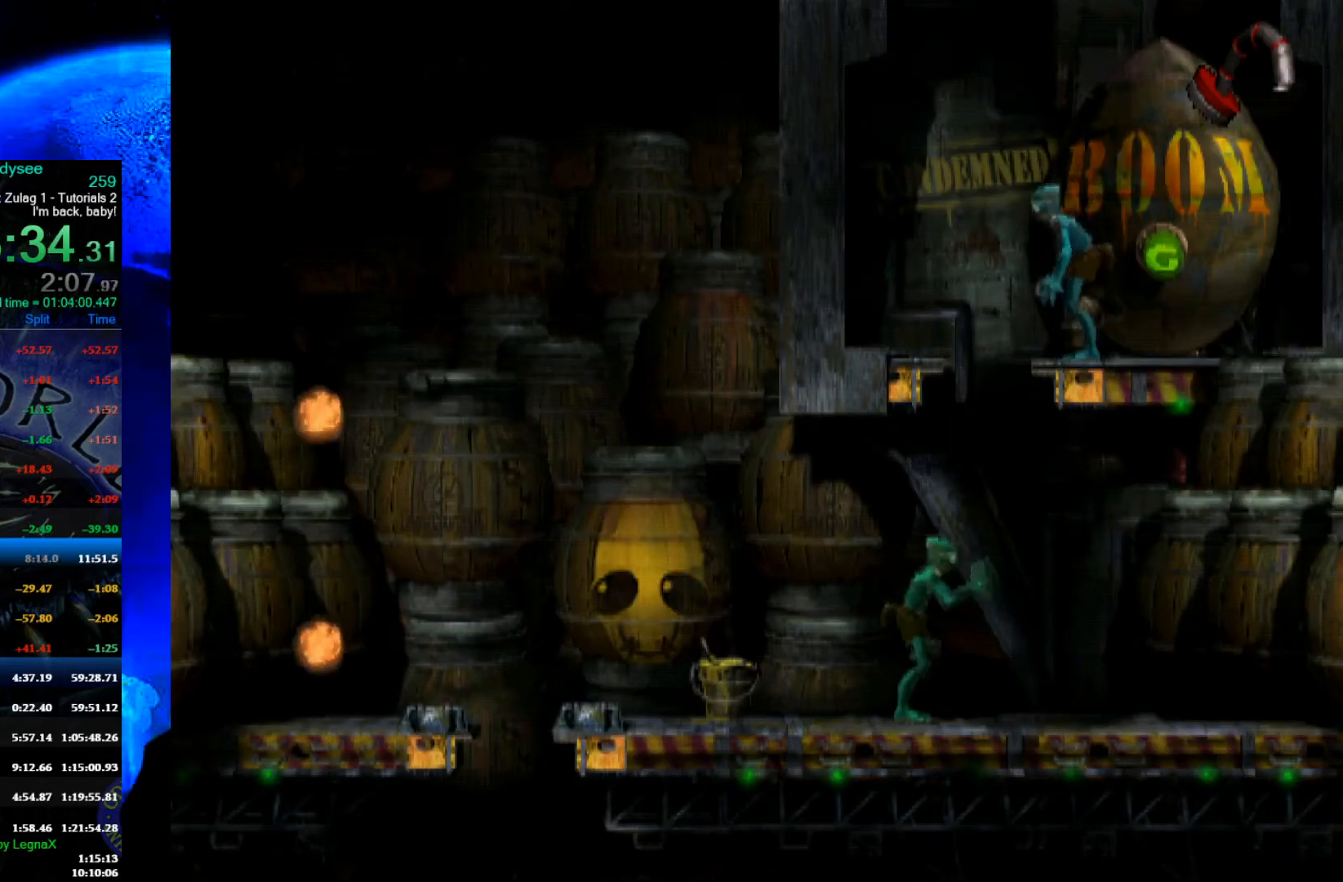
{"buttons": ["A", "R1"], "left_stick": "left", "events": [[233, "left_stick", "down"], [433, "left_stick", "left"], [500, "A", "down"]]}
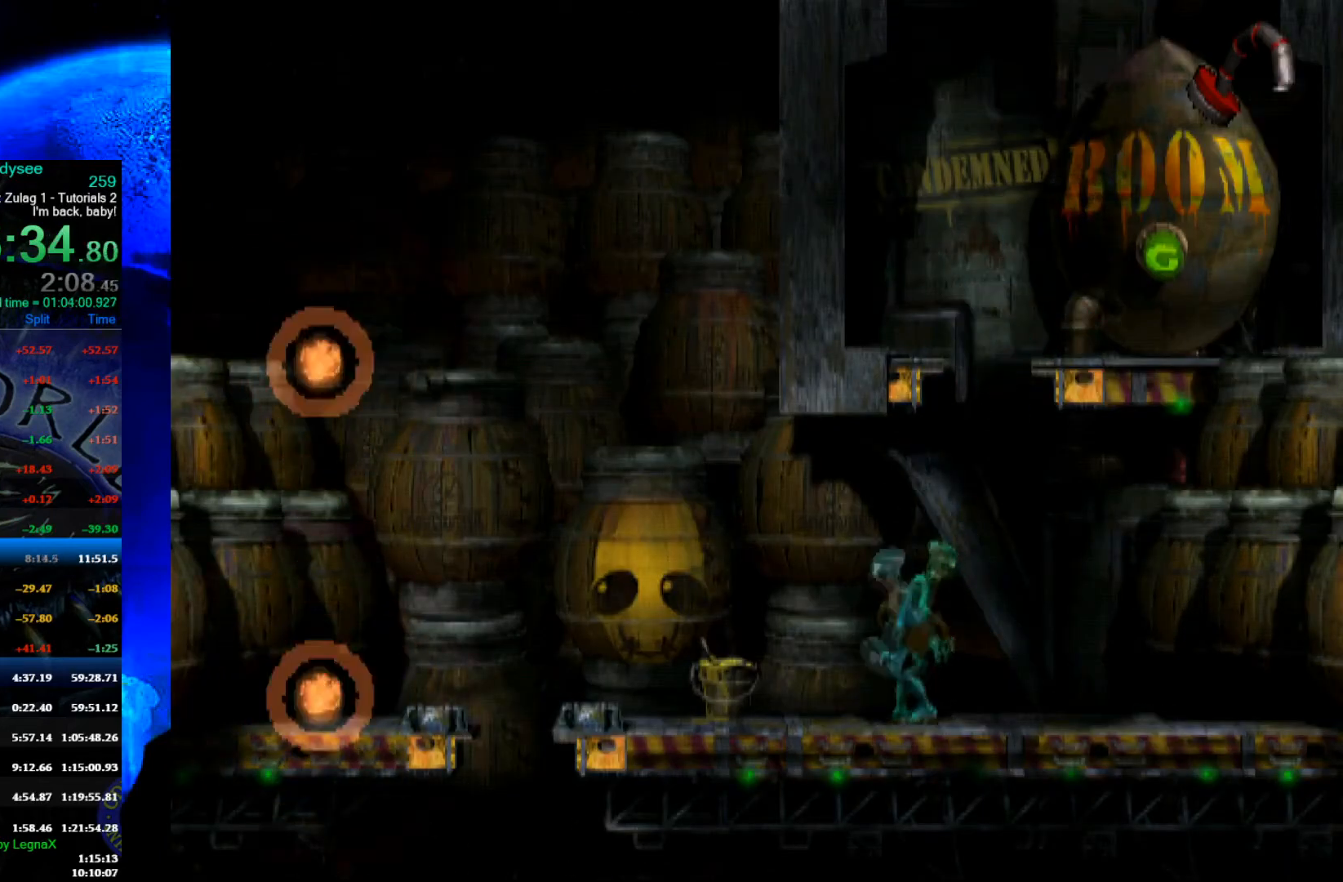
{"buttons": [], "left_stick": "center", "events": [[333, "A", "up"], [333, "R1", "up"], [333, "left_stick", "center"]]}
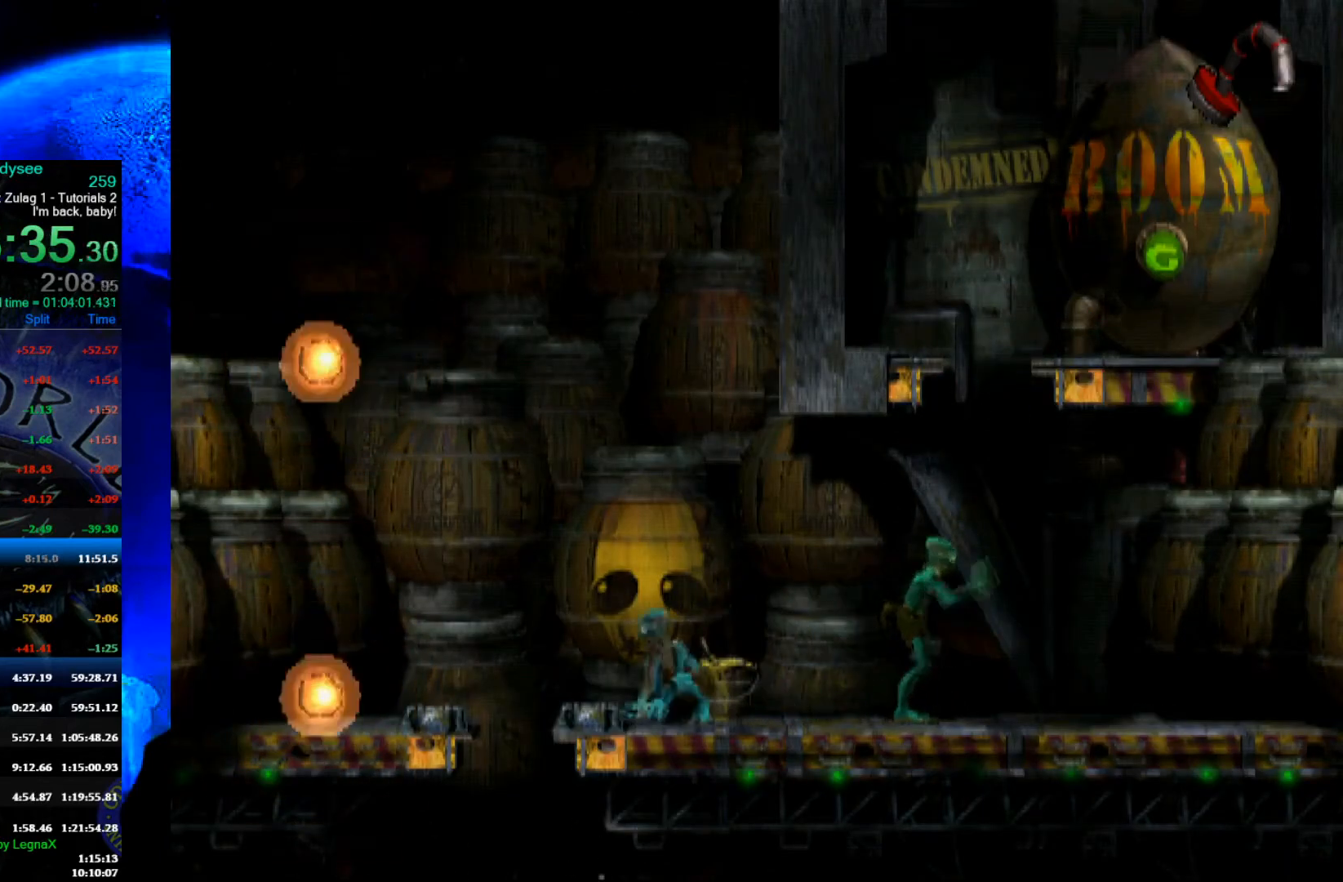
{"buttons": [], "left_stick": "center", "events": []}
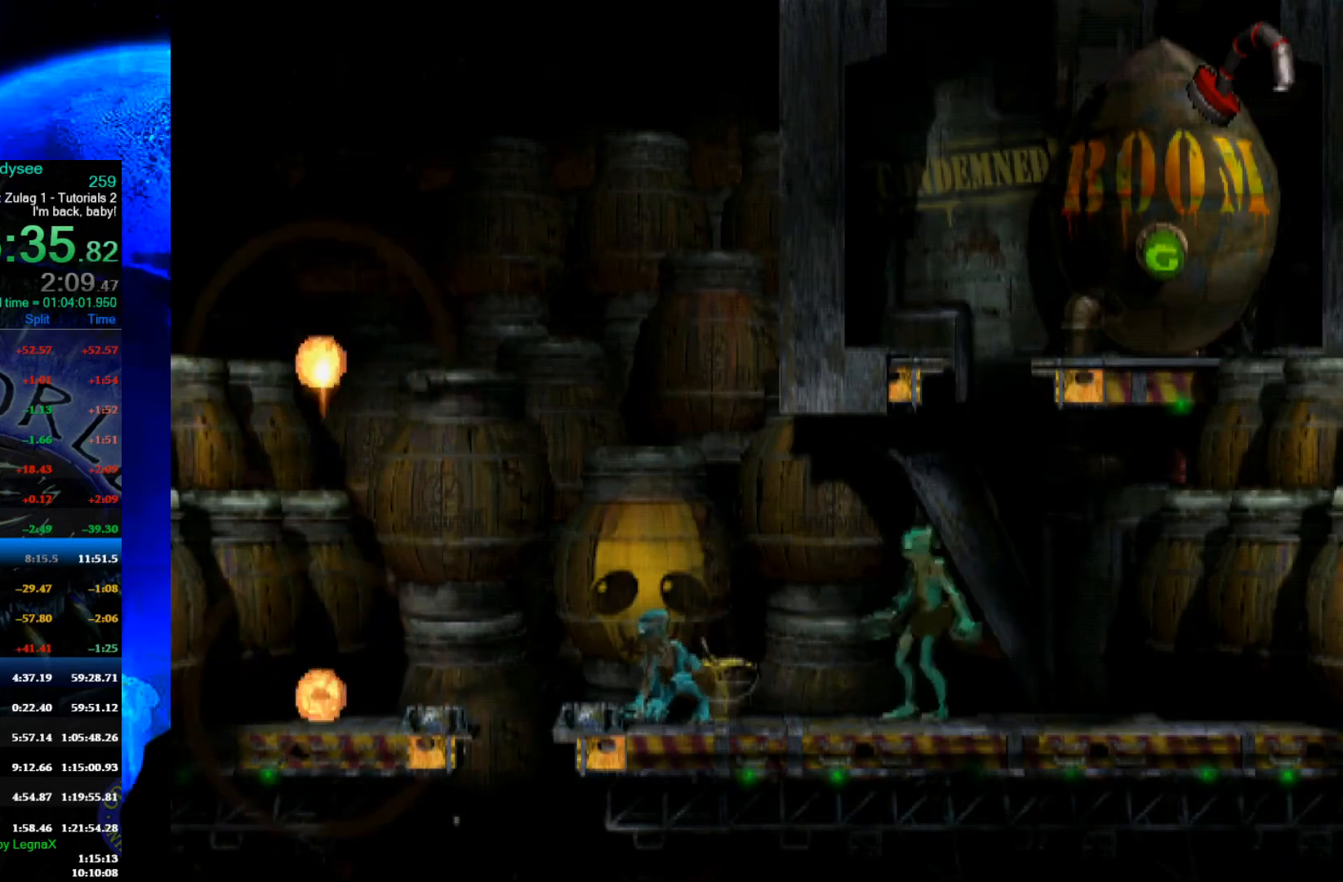
{"buttons": [], "left_stick": "left", "events": [[333, "left_stick", "left"]]}
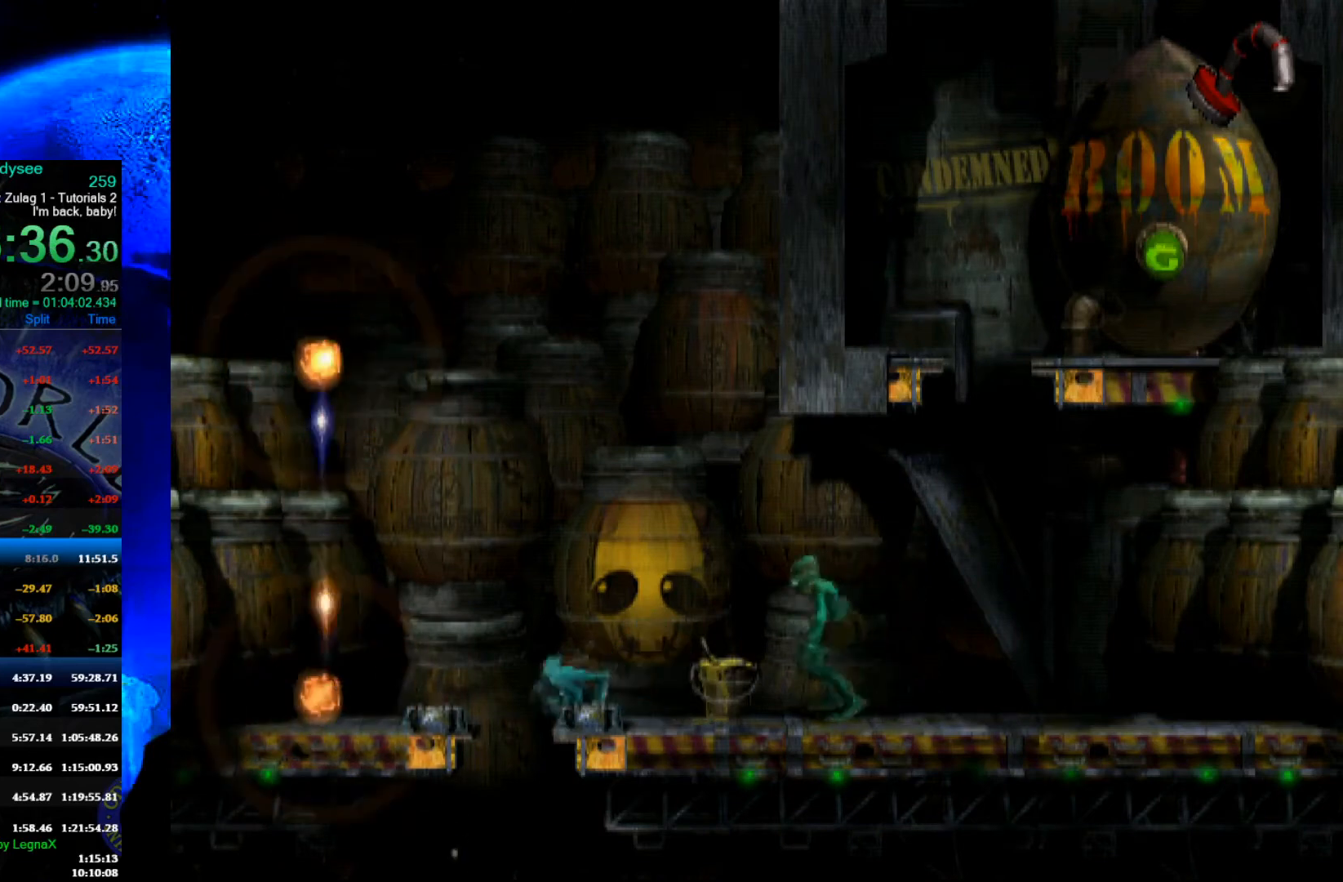
{"buttons": [], "left_stick": "down", "events": [[167, "left_stick", "down-left"], [267, "left_stick", "down"]]}
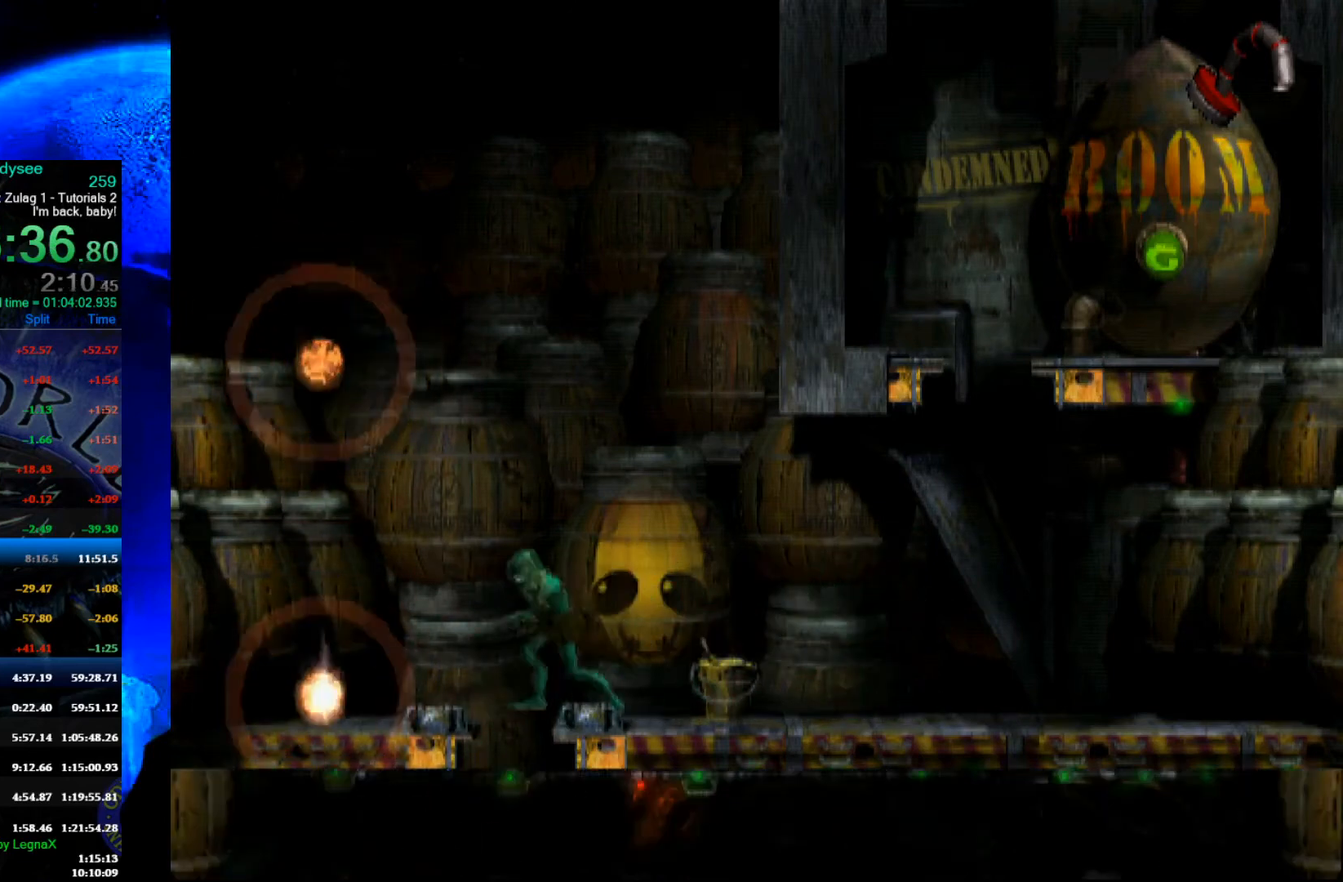
{"buttons": ["R1"], "left_stick": "right", "events": [[100, "left_stick", "center"], [233, "left_stick", "right"], [267, "R1", "down"]]}
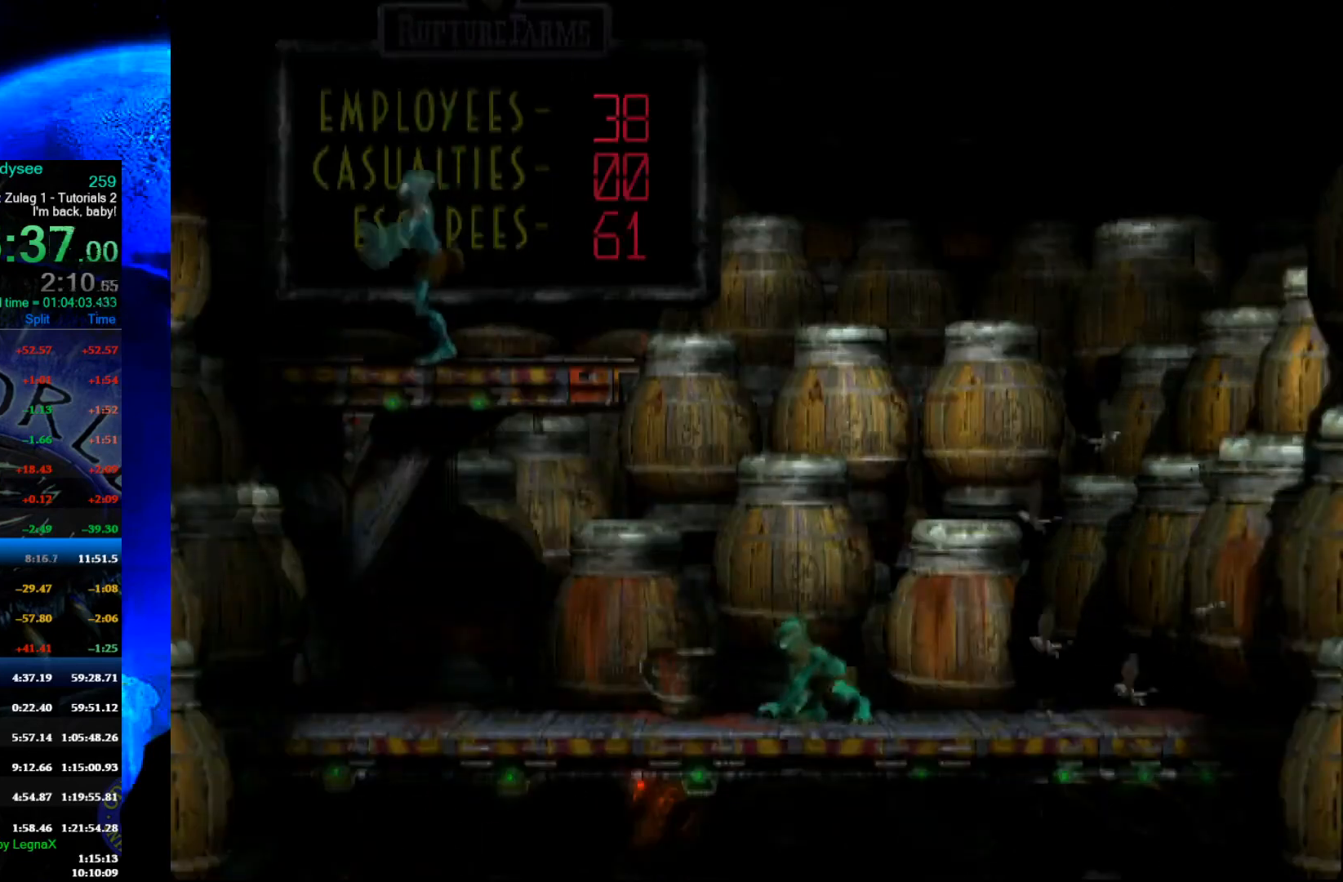
{"buttons": ["R1"], "left_stick": "right", "events": []}
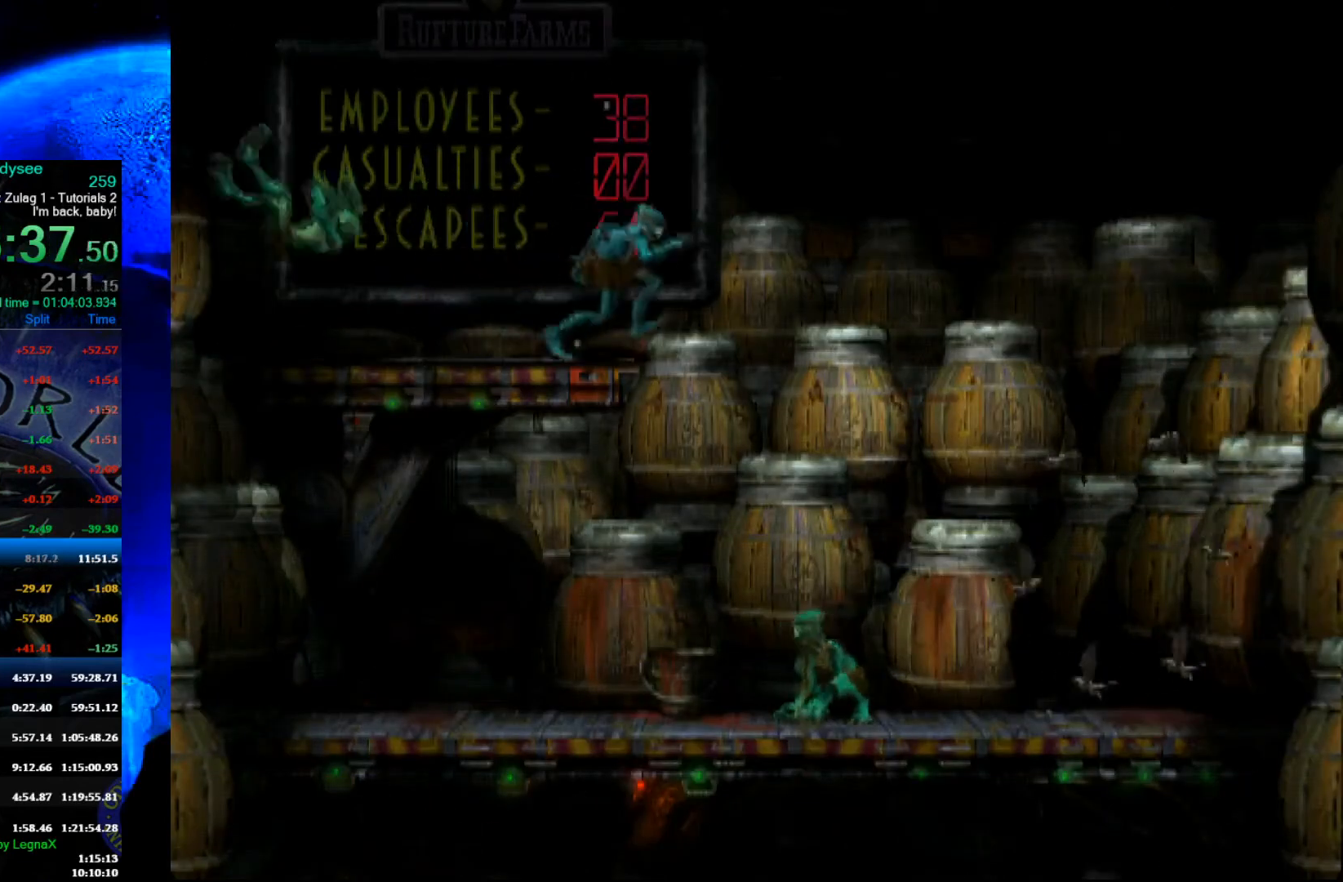
{"buttons": [], "left_stick": "left", "events": [[167, "R1", "up"], [233, "left_stick", "left"]]}
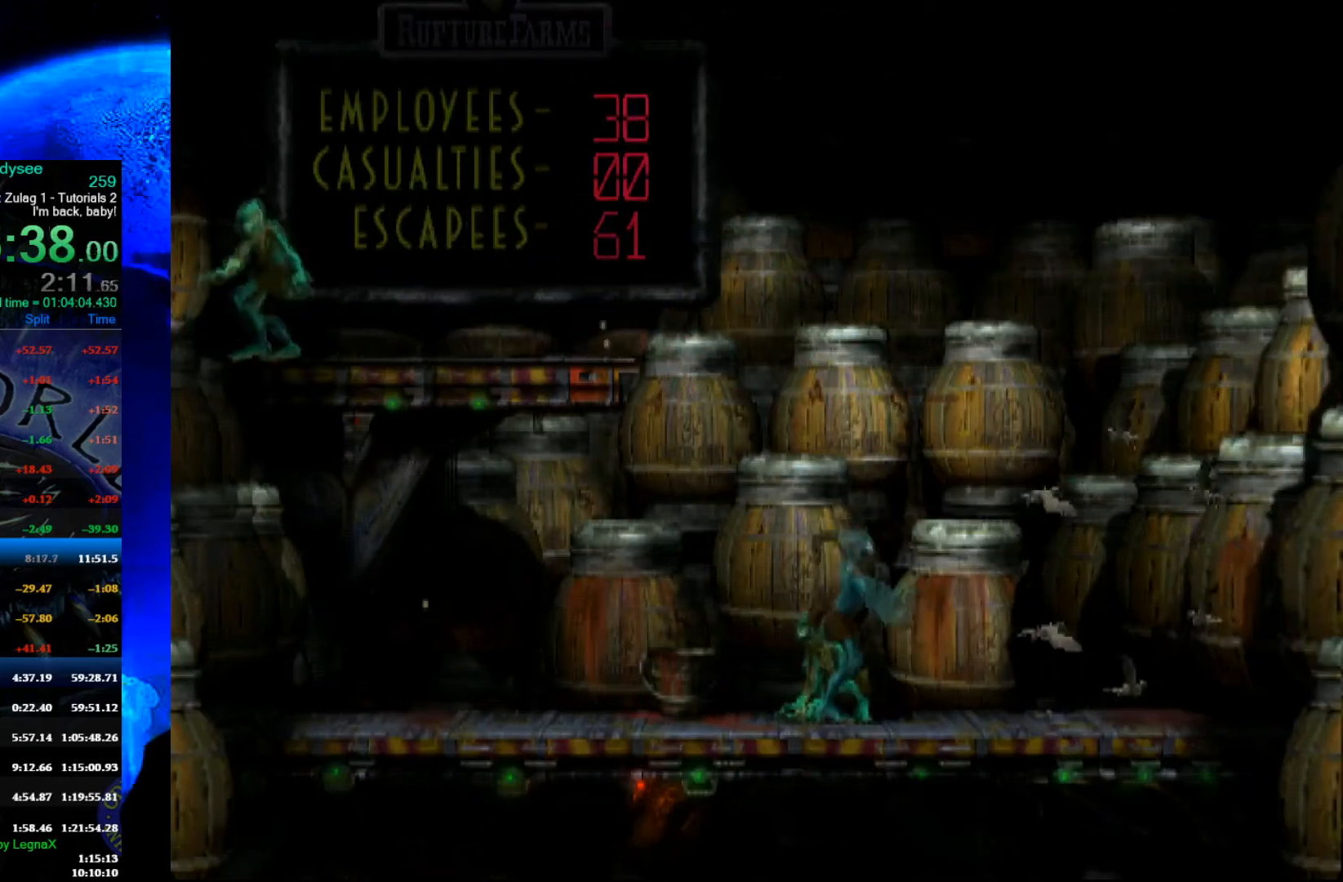
{"buttons": ["R1"], "left_stick": "center", "events": [[200, "left_stick", "center"], [333, "R1", "down"]]}
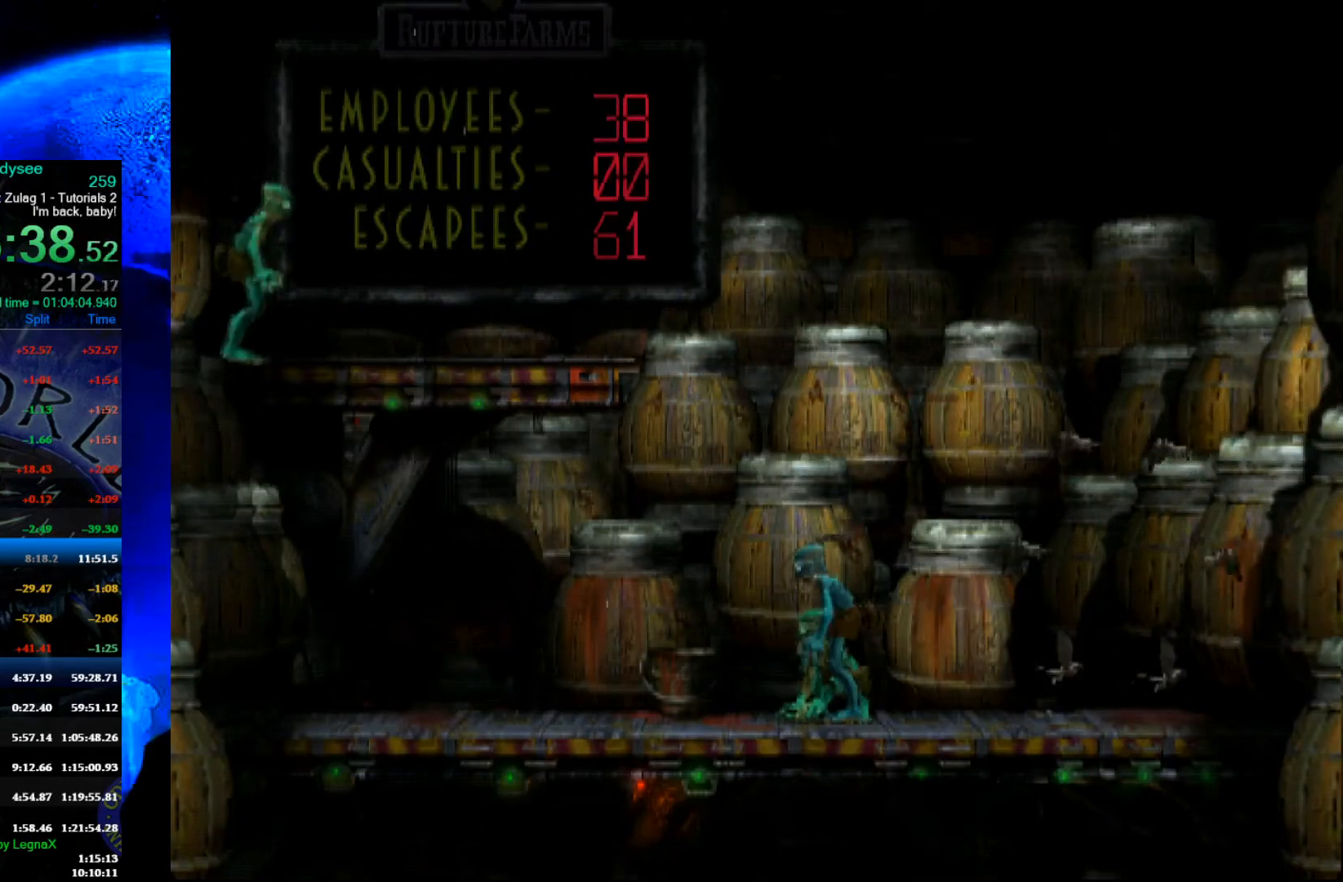
{"buttons": ["R1"], "left_stick": "left", "events": [[467, "left_stick", "left"]]}
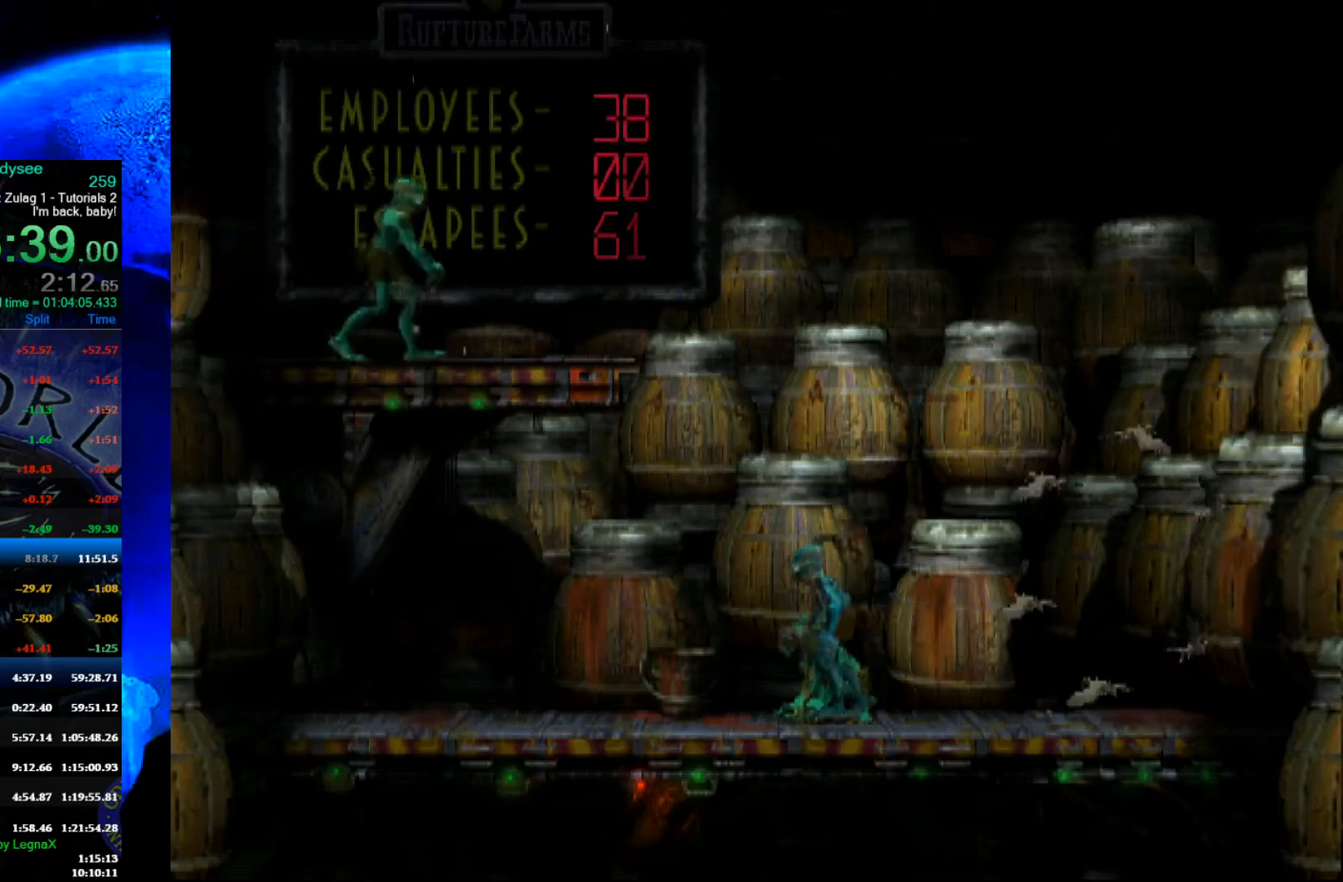
{"buttons": ["Y", "R1"], "left_stick": "up", "events": [[100, "Y", "down"], [233, "left_stick", "up"]]}
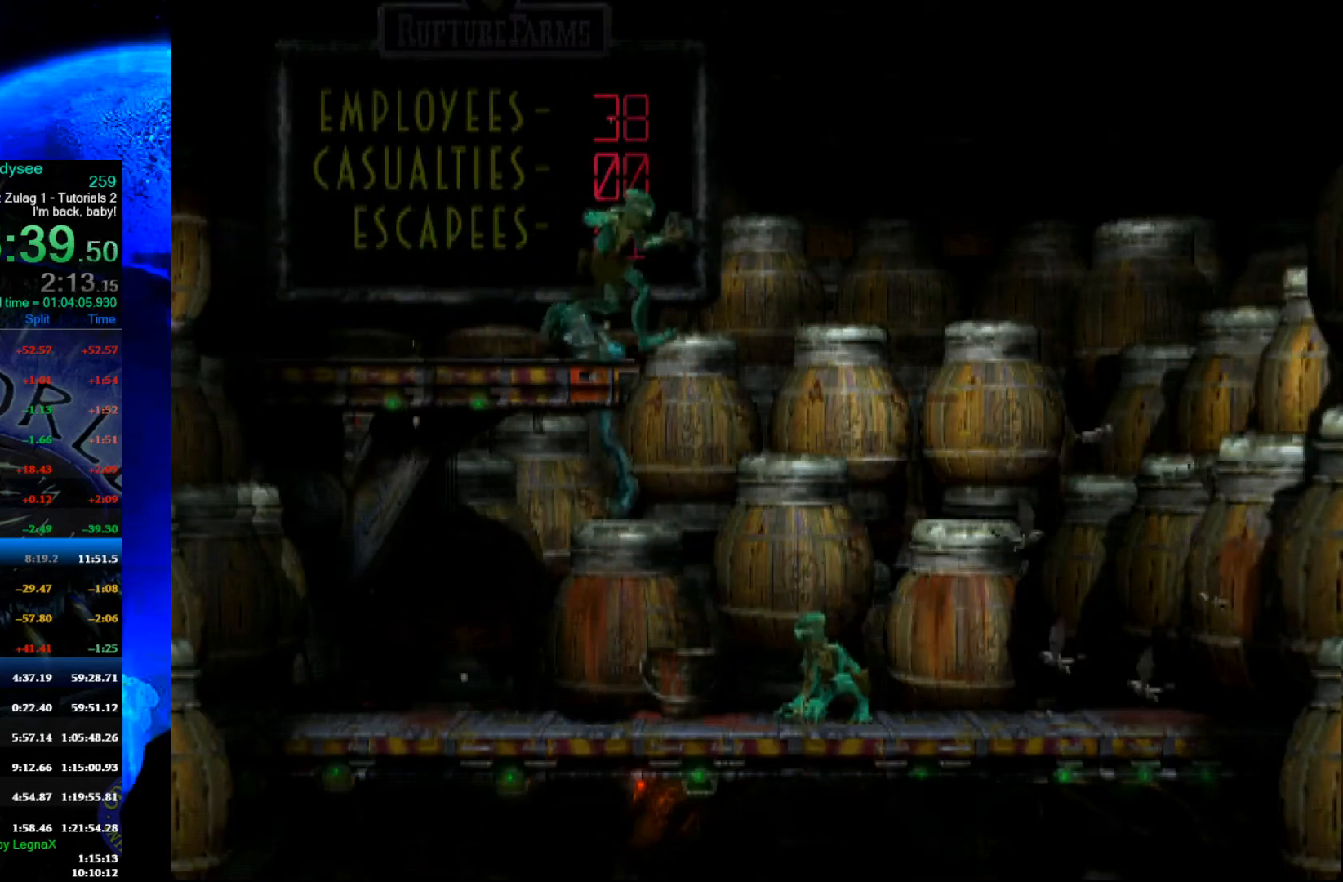
{"buttons": [], "left_stick": "left", "events": [[33, "R1", "up"], [33, "Y", "up"], [100, "left_stick", "center"], [267, "left_stick", "left"]]}
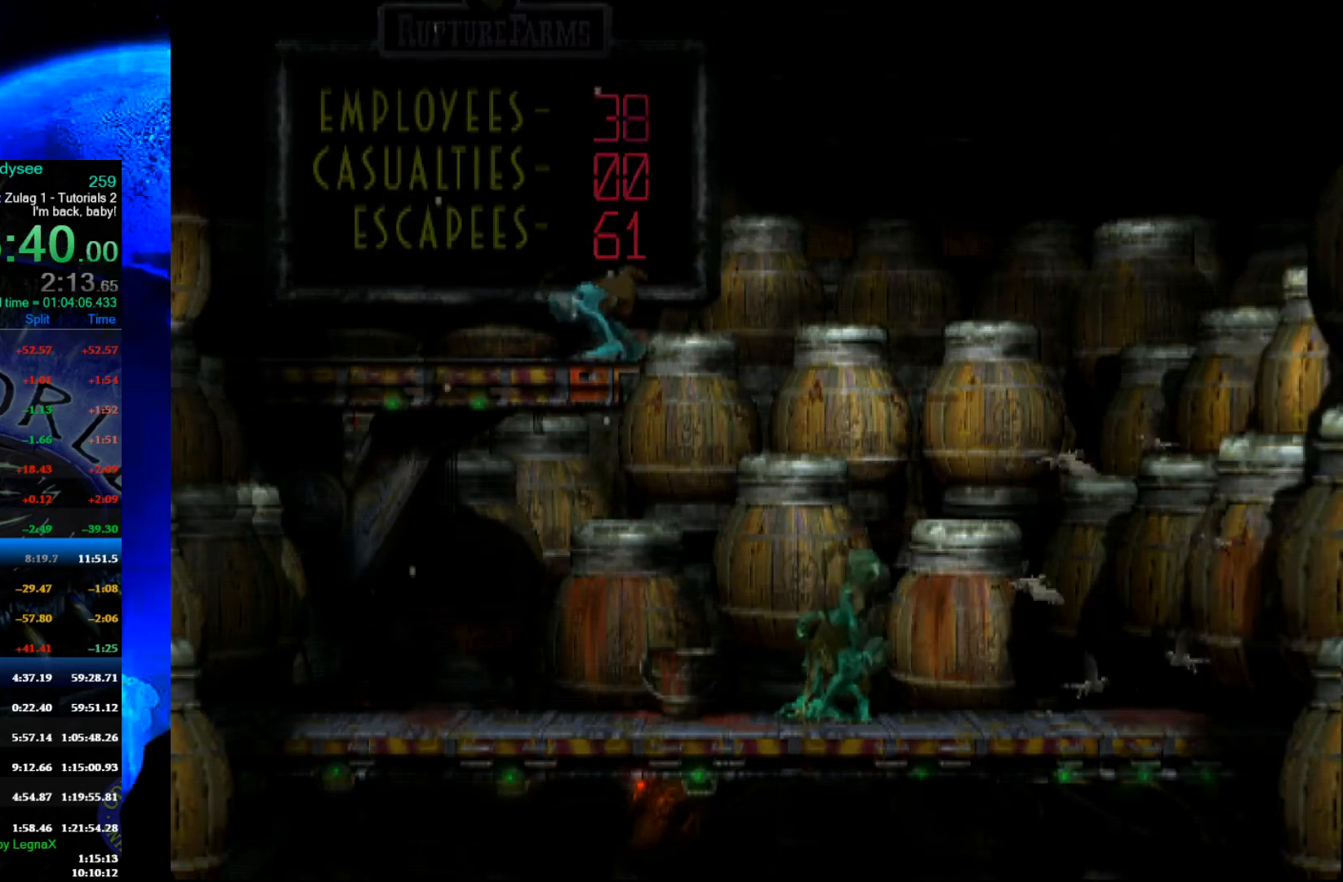
{"buttons": [], "left_stick": "center", "events": [[467, "left_stick", "center"]]}
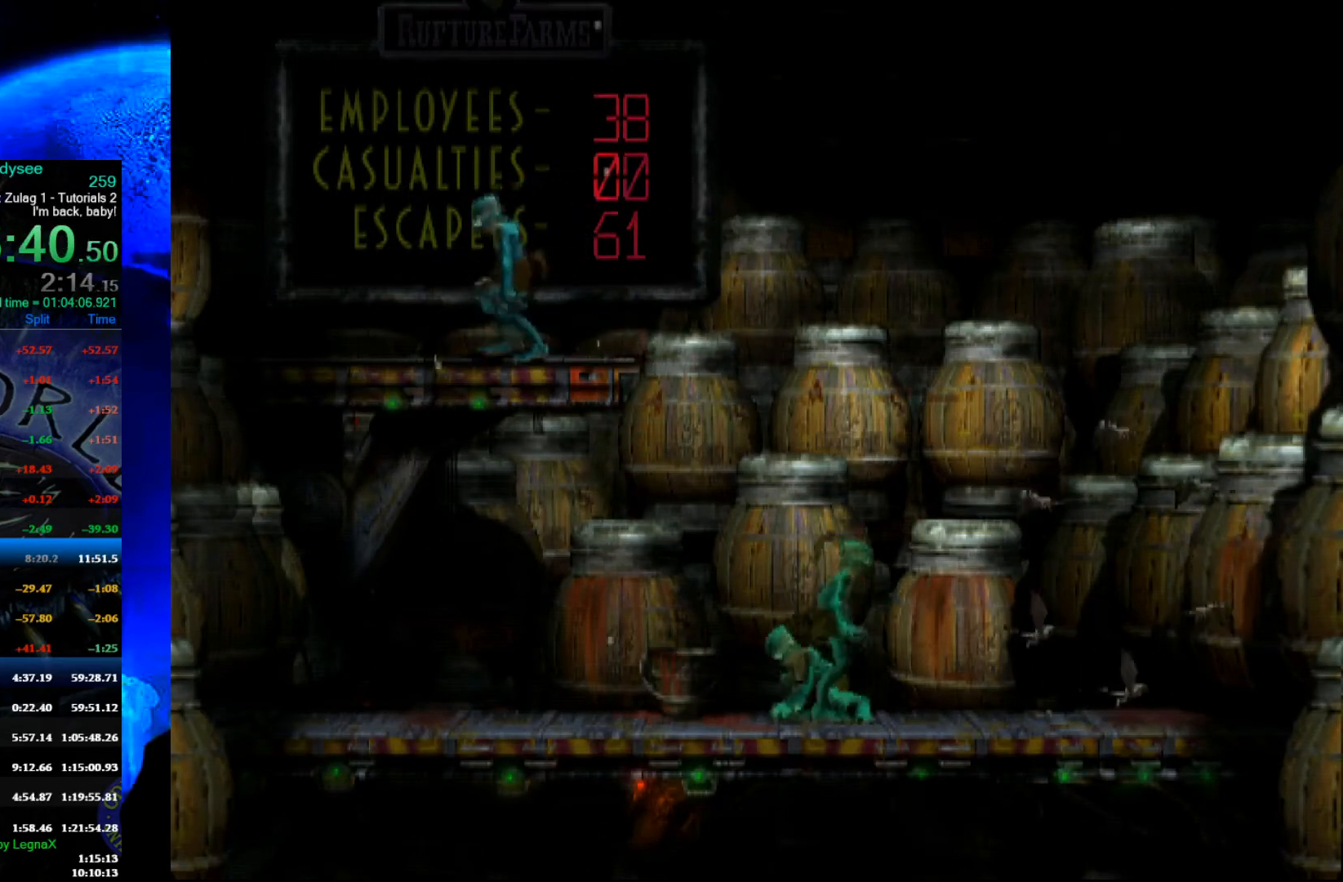
{"buttons": ["L1", "R1"], "left_stick": "center", "events": [[67, "L1", "down"], [100, "R1", "down"]]}
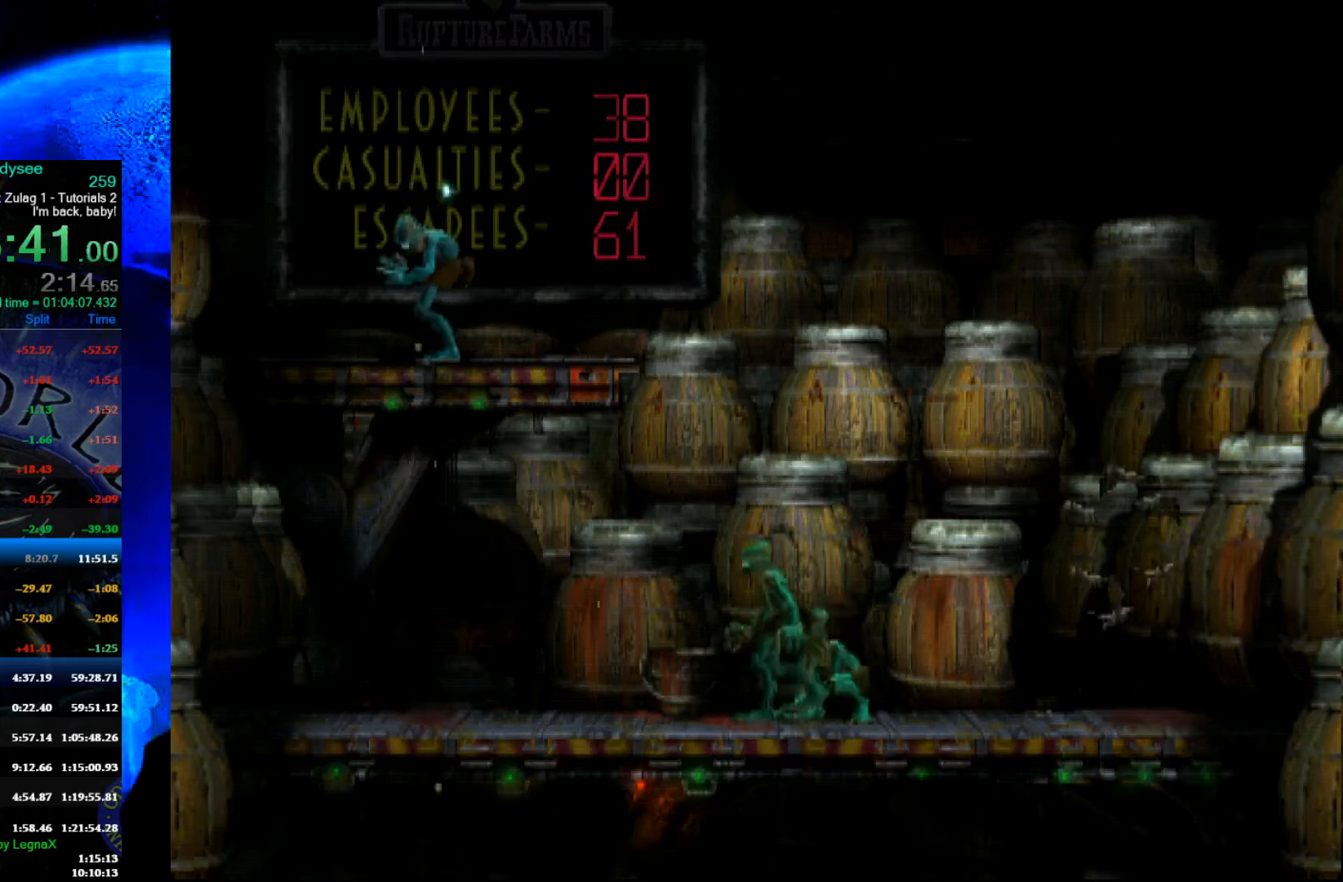
{"buttons": ["L1", "R1"], "left_stick": "center", "events": []}
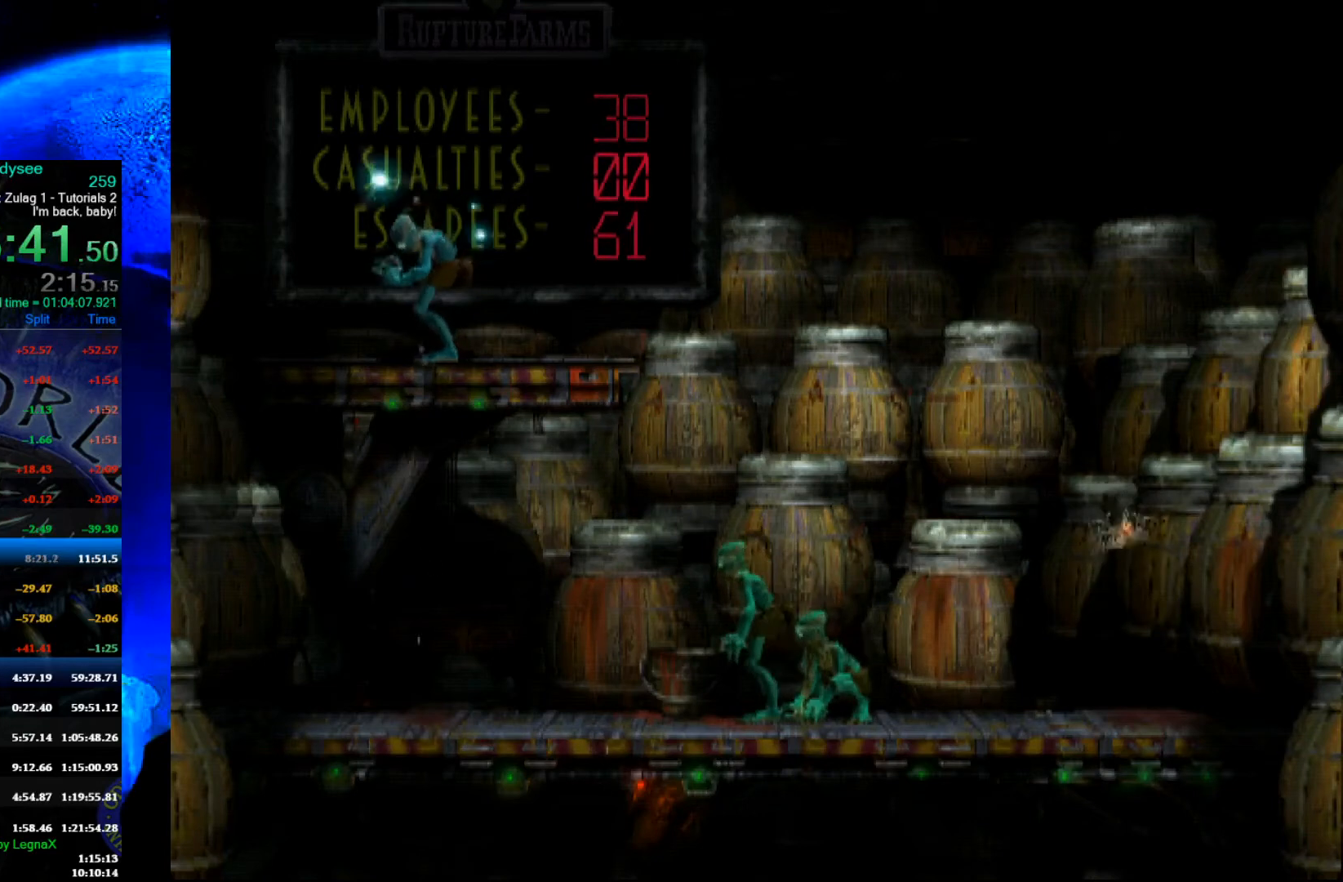
{"buttons": ["L1", "R1"], "left_stick": "center", "events": []}
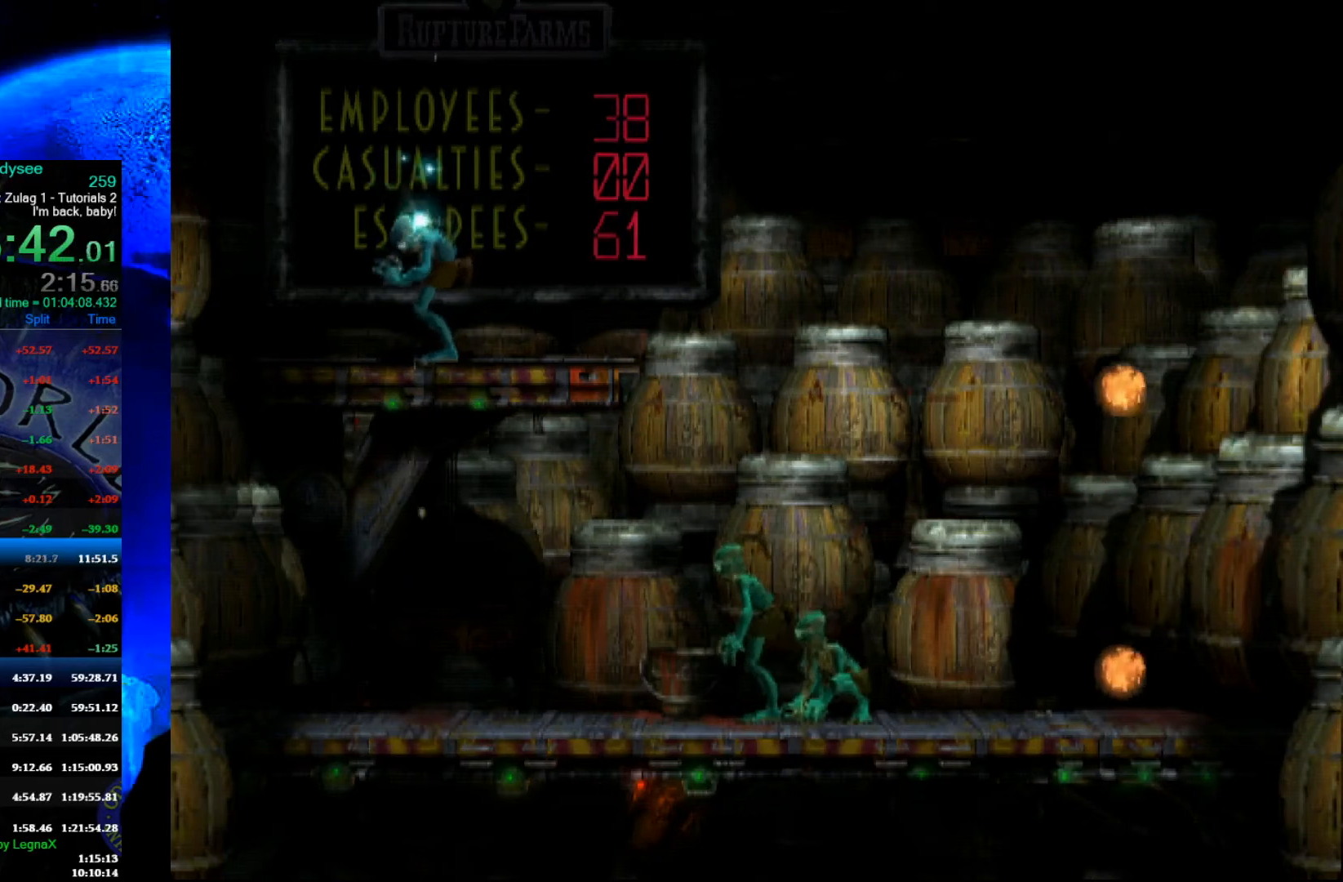
{"buttons": ["L1", "R1"], "left_stick": "center", "events": []}
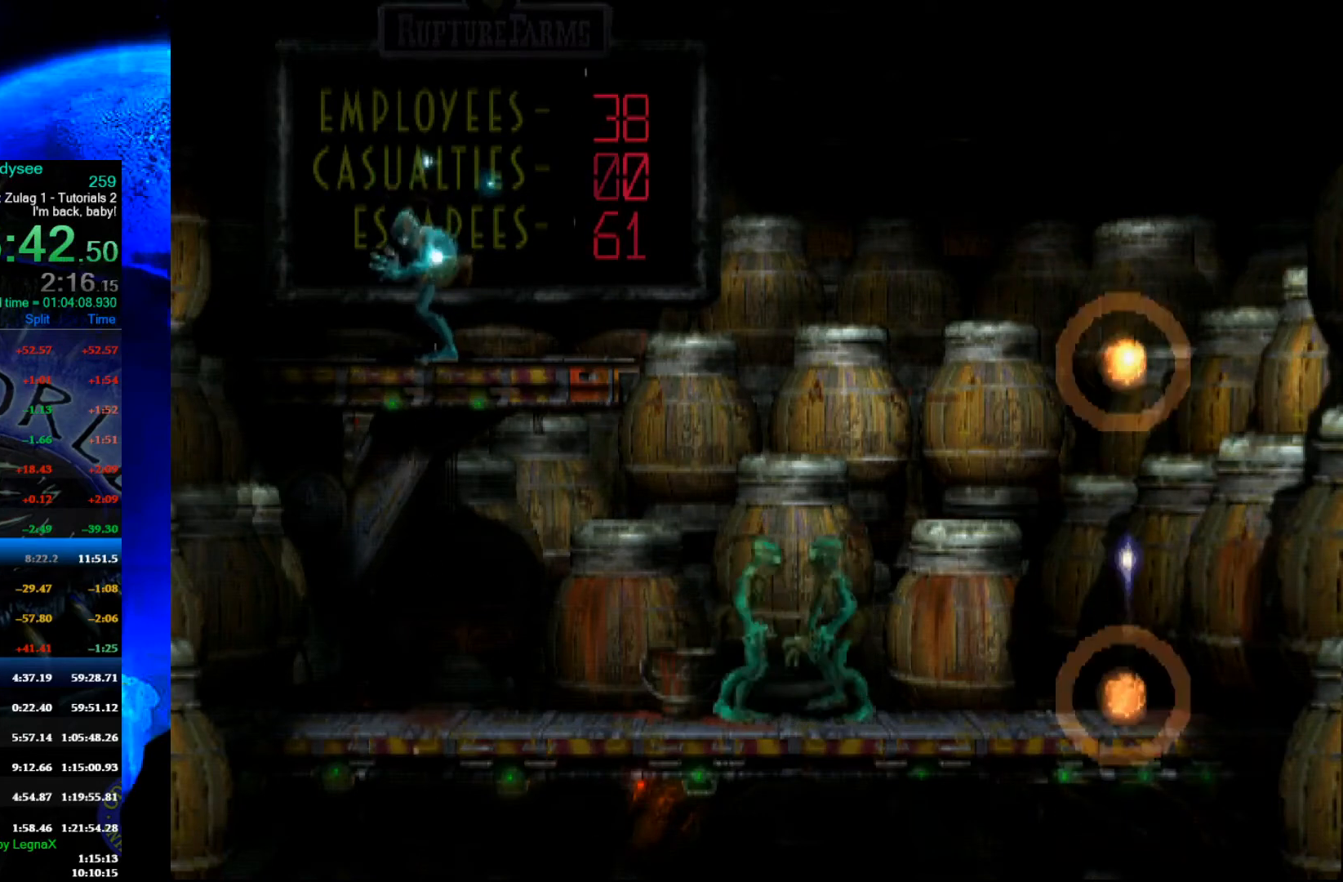
{"buttons": ["L1", "R1"], "left_stick": "center", "events": []}
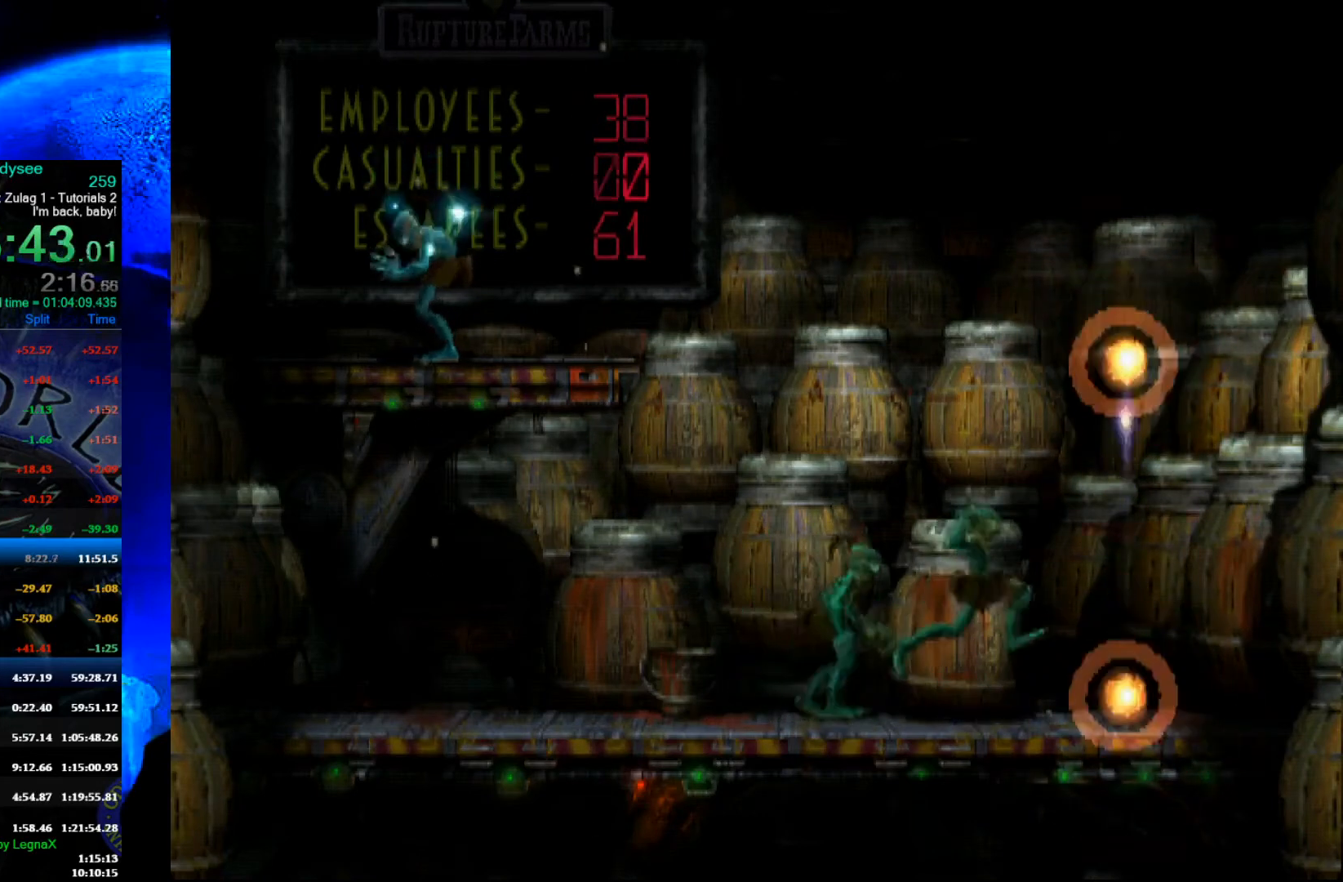
{"buttons": [], "left_stick": "up", "events": [[133, "L1", "up"], [167, "R1", "up"], [300, "left_stick", "up"]]}
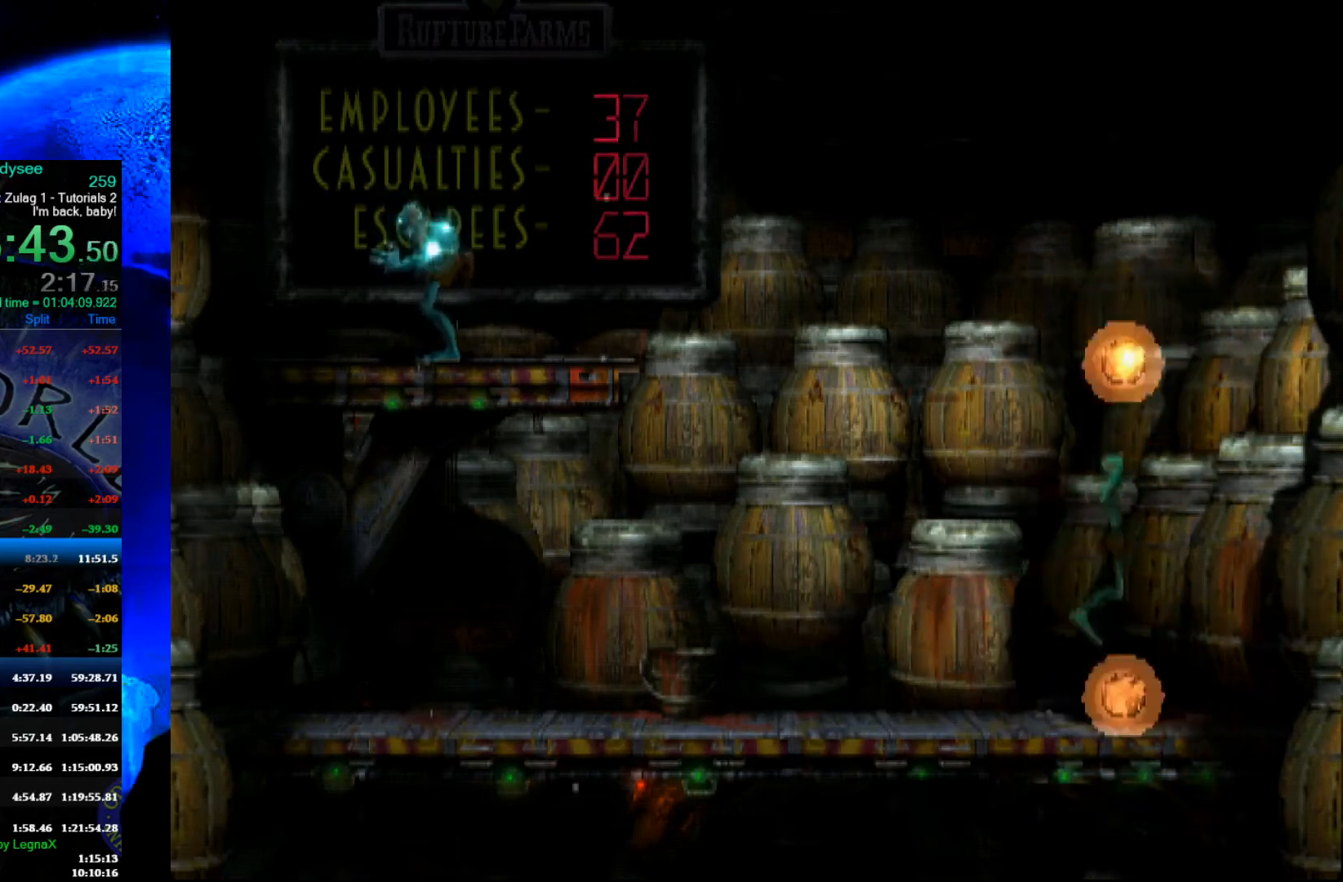
{"buttons": [], "left_stick": "up", "events": []}
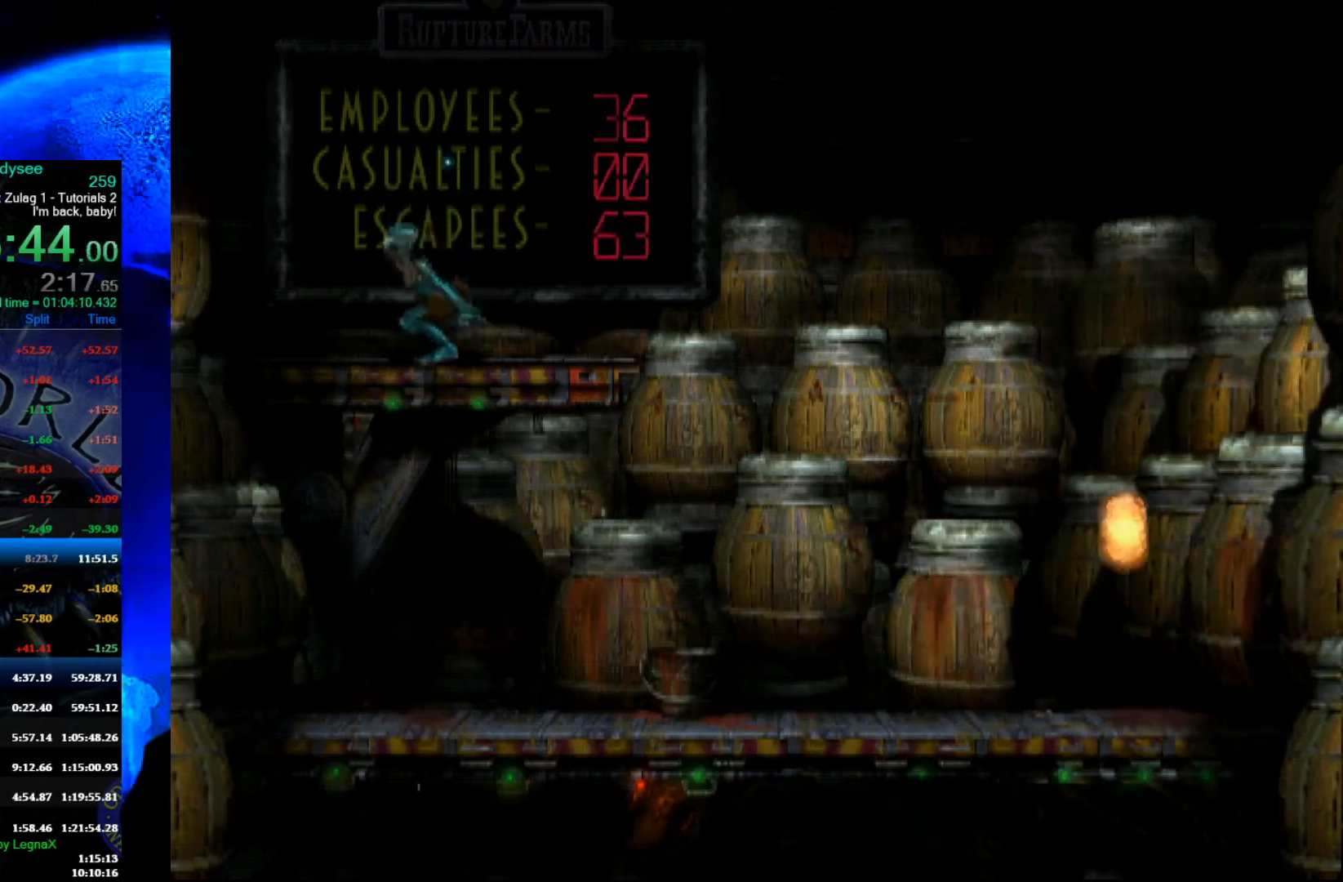
{"buttons": [], "left_stick": "up", "events": []}
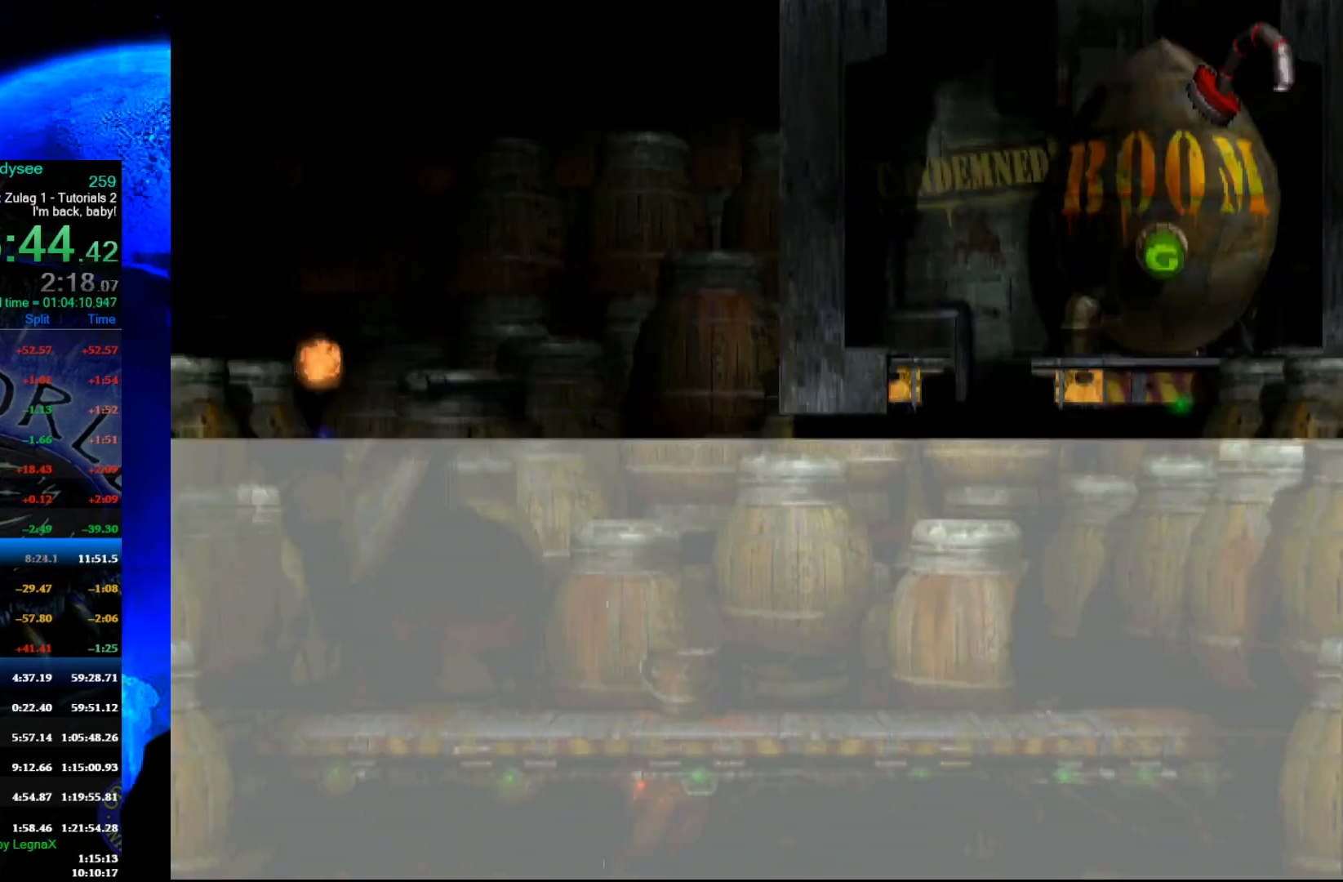
{"buttons": ["Y"], "left_stick": "center", "events": [[433, "left_stick", "center"], [467, "Y", "down"]]}
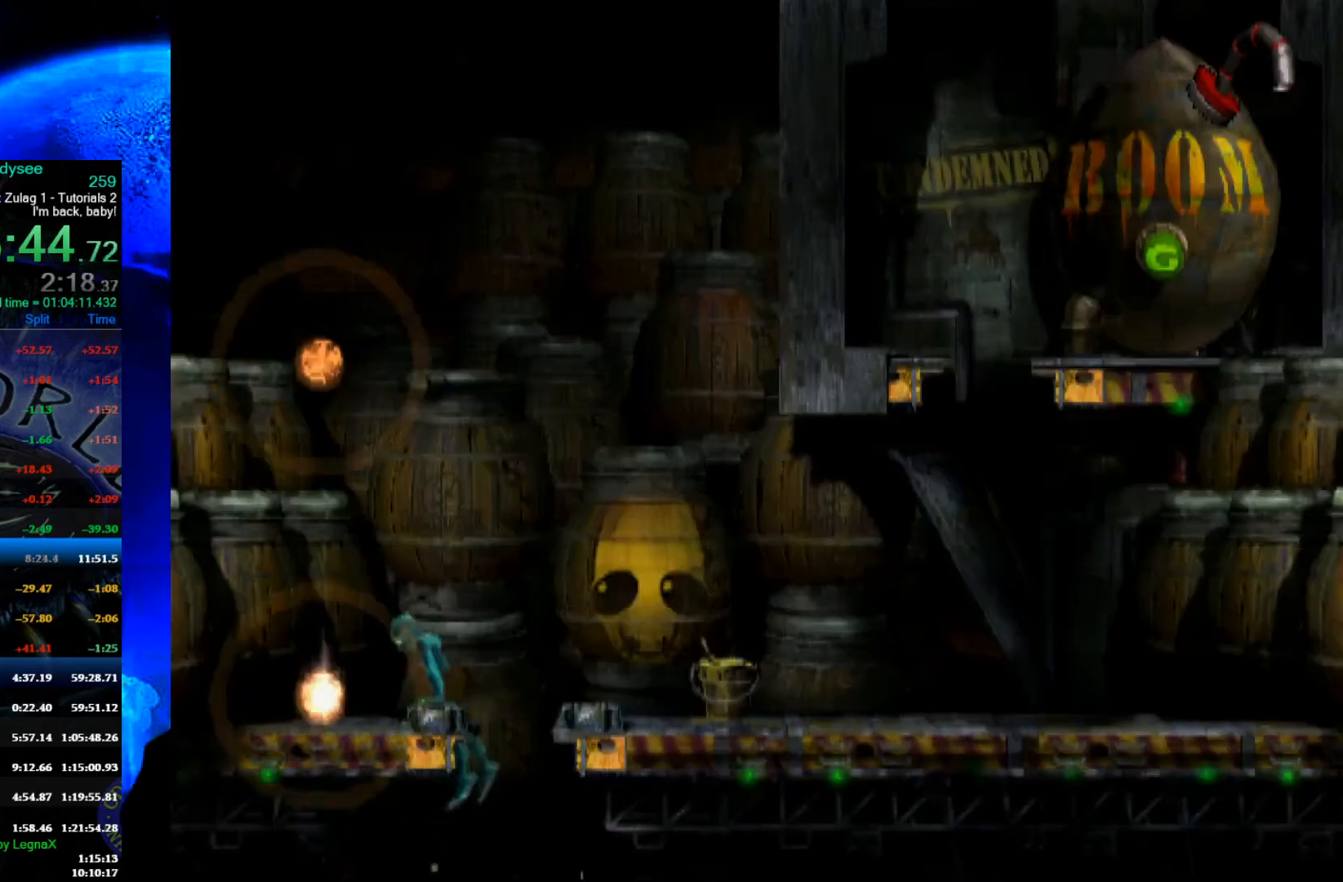
{"buttons": ["Y"], "left_stick": "center", "events": []}
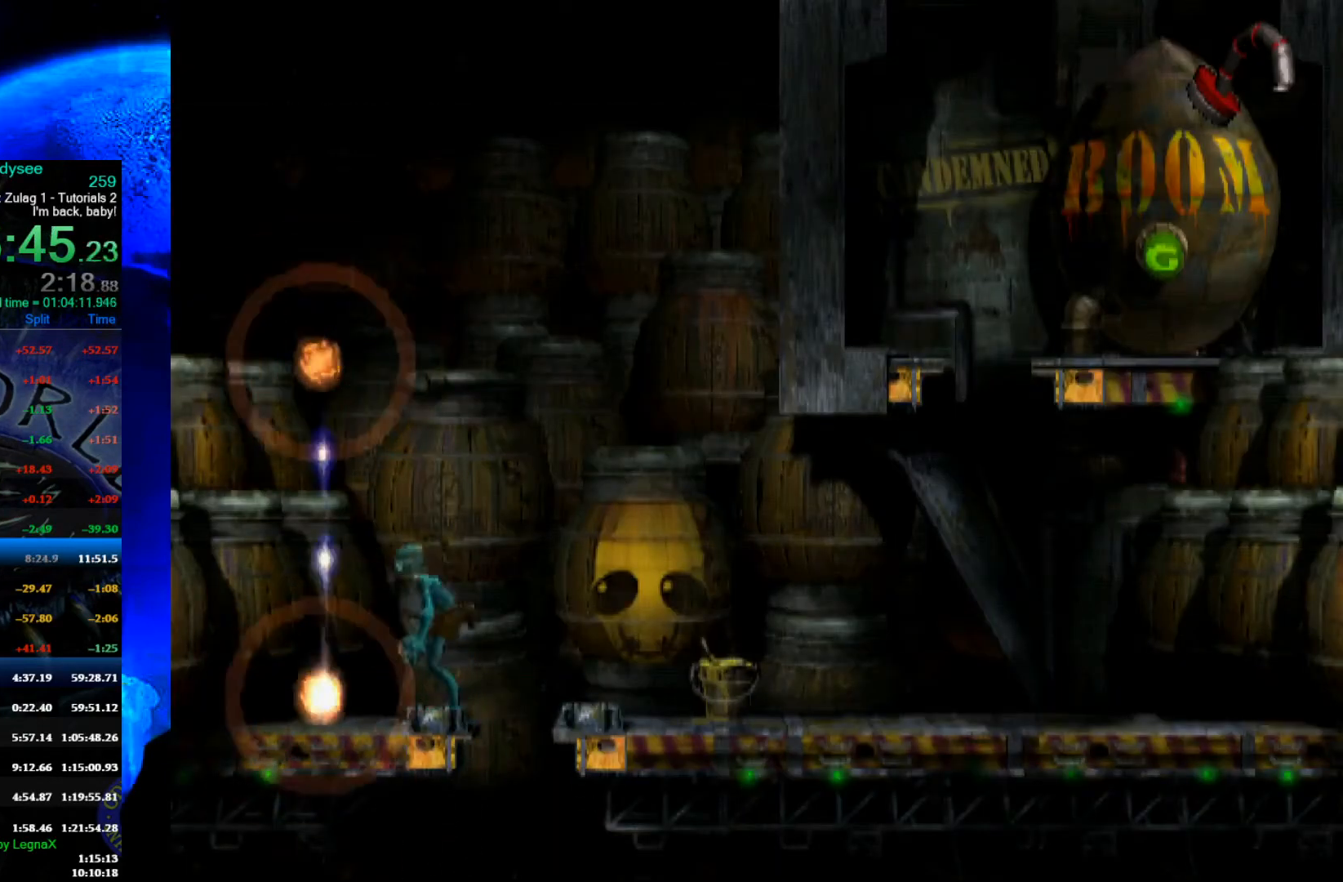
{"buttons": [], "left_stick": "center", "events": [[400, "Y", "up"]]}